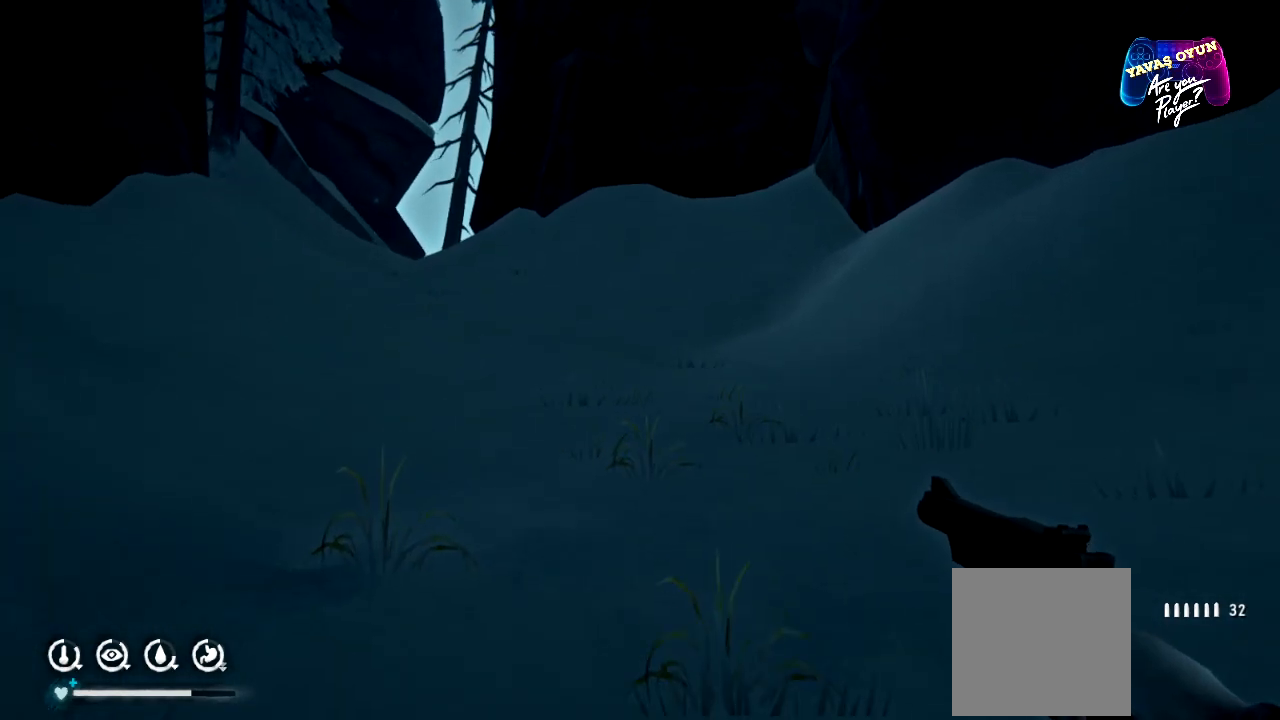
Gameplay with a controller (Xbox layout); each line is a JSON object with the inputs held at the frame after it. "events" lists button and stick changes between this image and that frame as [ms after this image, input, new state], when the widget could be followed in between.
{"buttons": ["L1"], "left_stick": "right", "right_stick": "center", "events": [[233, "L1", "down"], [283, "left_stick", "right"]]}
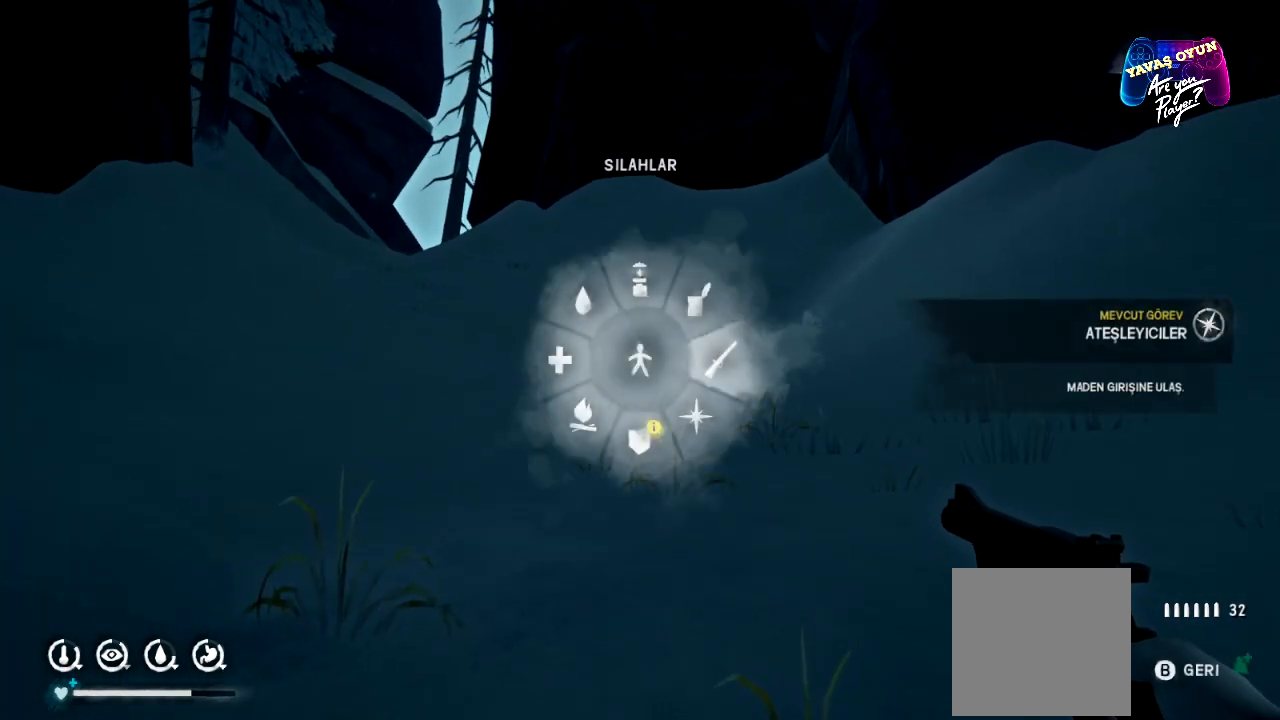
{"buttons": ["L1"], "left_stick": "right", "right_stick": "center", "events": []}
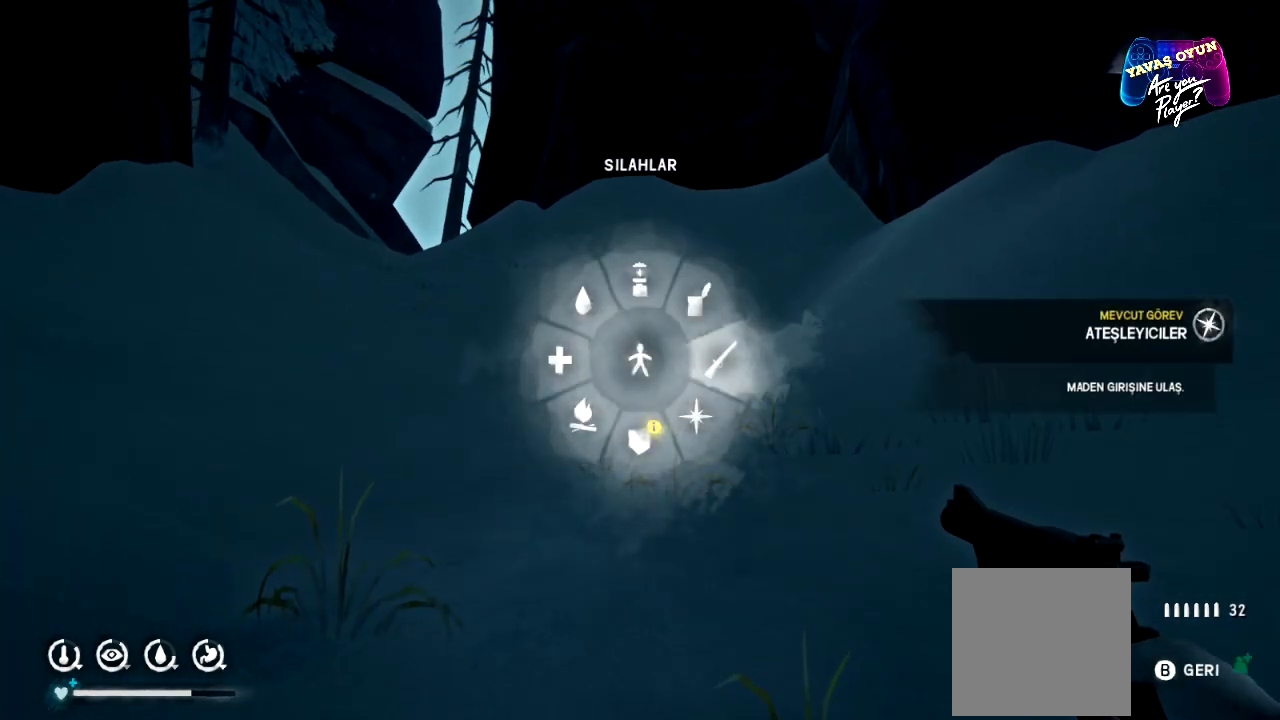
{"buttons": ["L1"], "left_stick": "down-right", "right_stick": "center", "events": [[150, "left_stick", "down-right"]]}
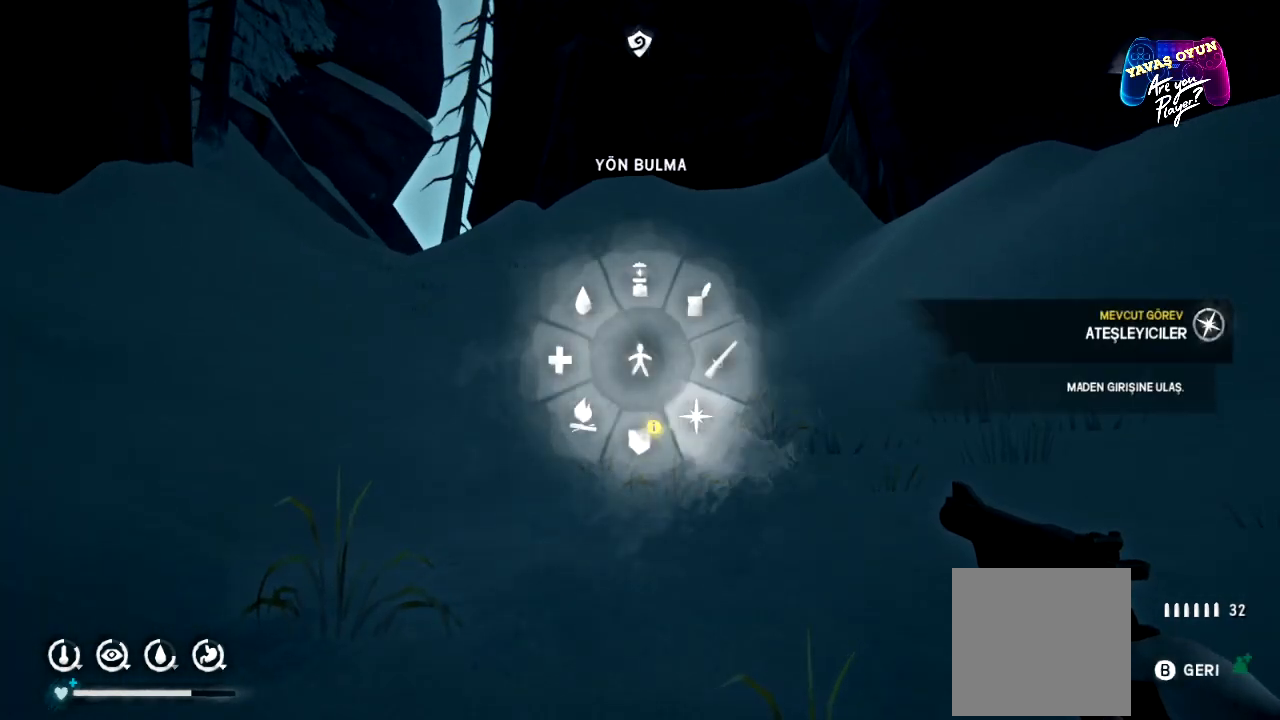
{"buttons": ["L1"], "left_stick": "center", "right_stick": "center", "events": [[83, "A", "down"], [217, "A", "up"], [300, "left_stick", "up"], [433, "left_stick", "center"]]}
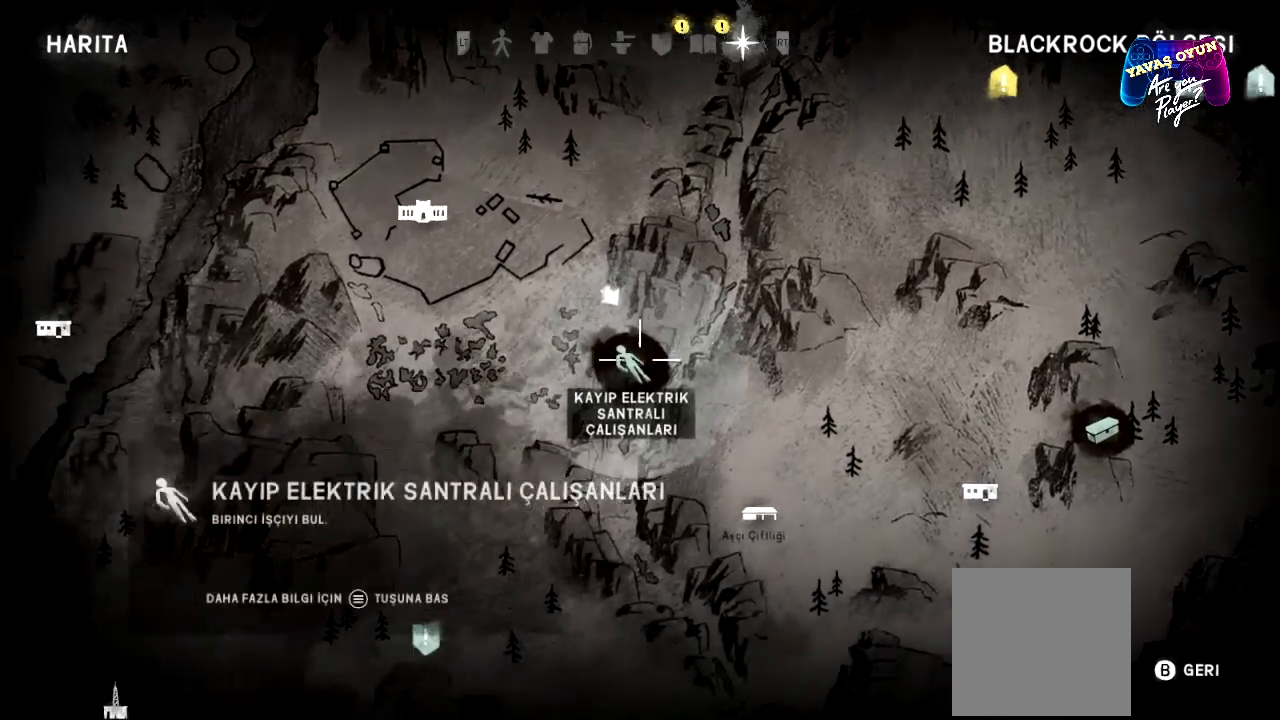
{"buttons": ["L1"], "left_stick": "center", "right_stick": "center", "events": []}
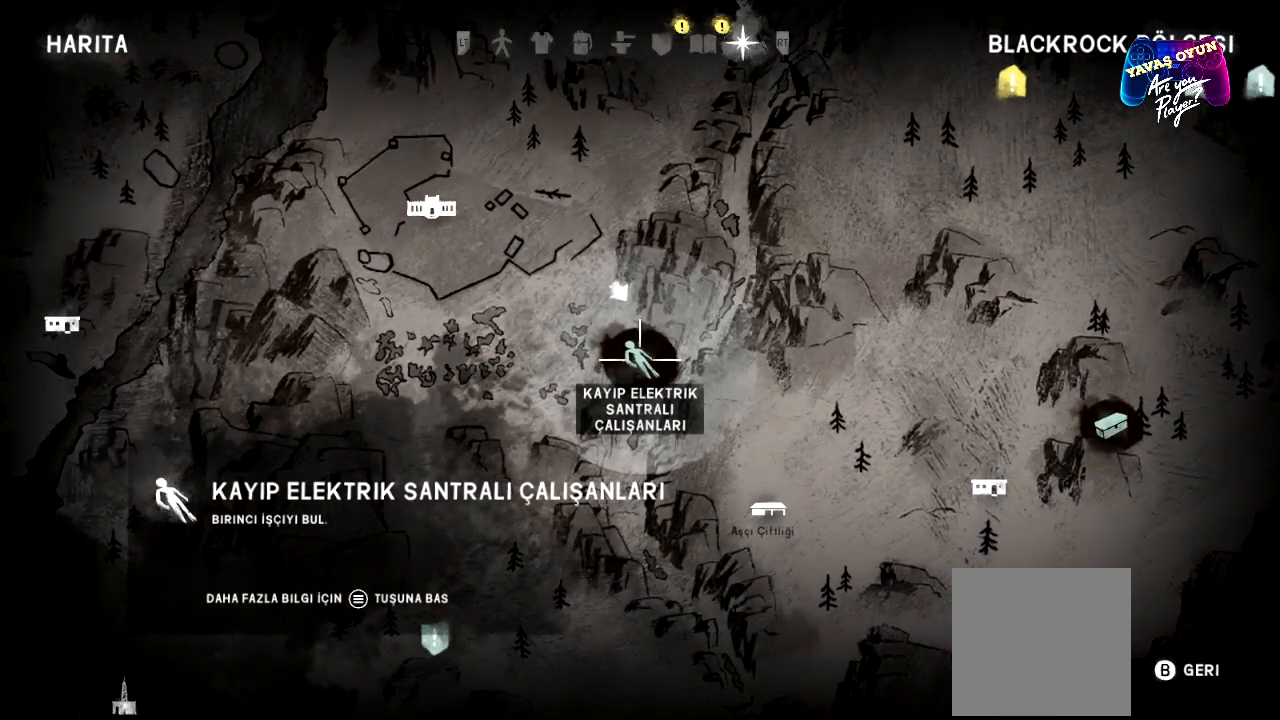
{"buttons": [], "left_stick": "up", "right_stick": "center", "events": [[67, "B", "down"], [150, "B", "up"], [150, "L1", "up"], [200, "left_stick", "up"]]}
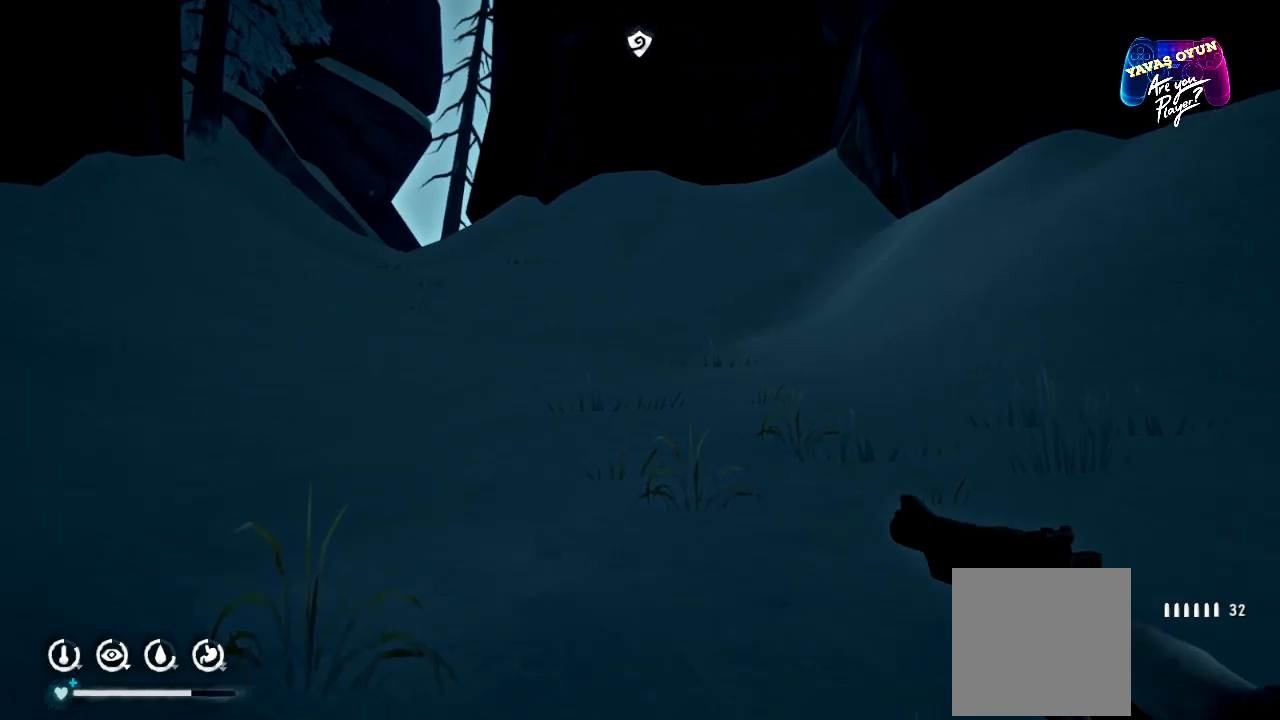
{"buttons": [], "left_stick": "up", "right_stick": "center", "events": []}
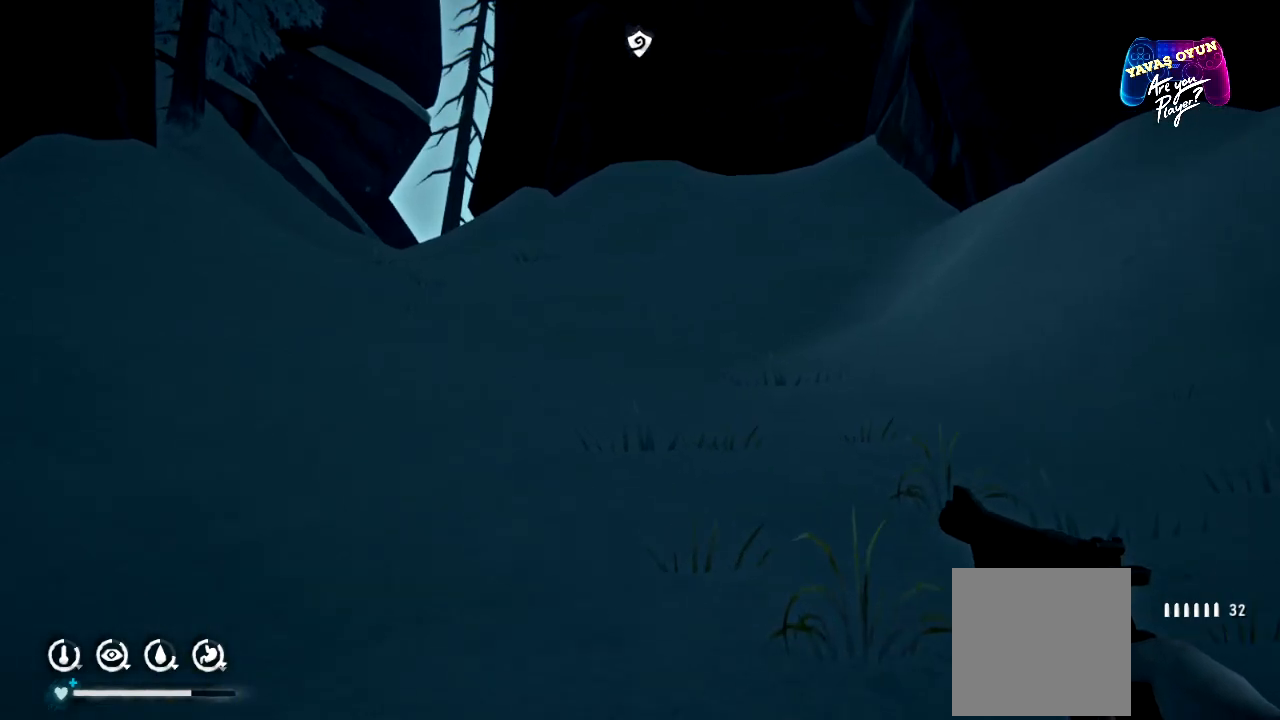
{"buttons": [], "left_stick": "up", "right_stick": "left", "events": [[383, "right_stick", "left"]]}
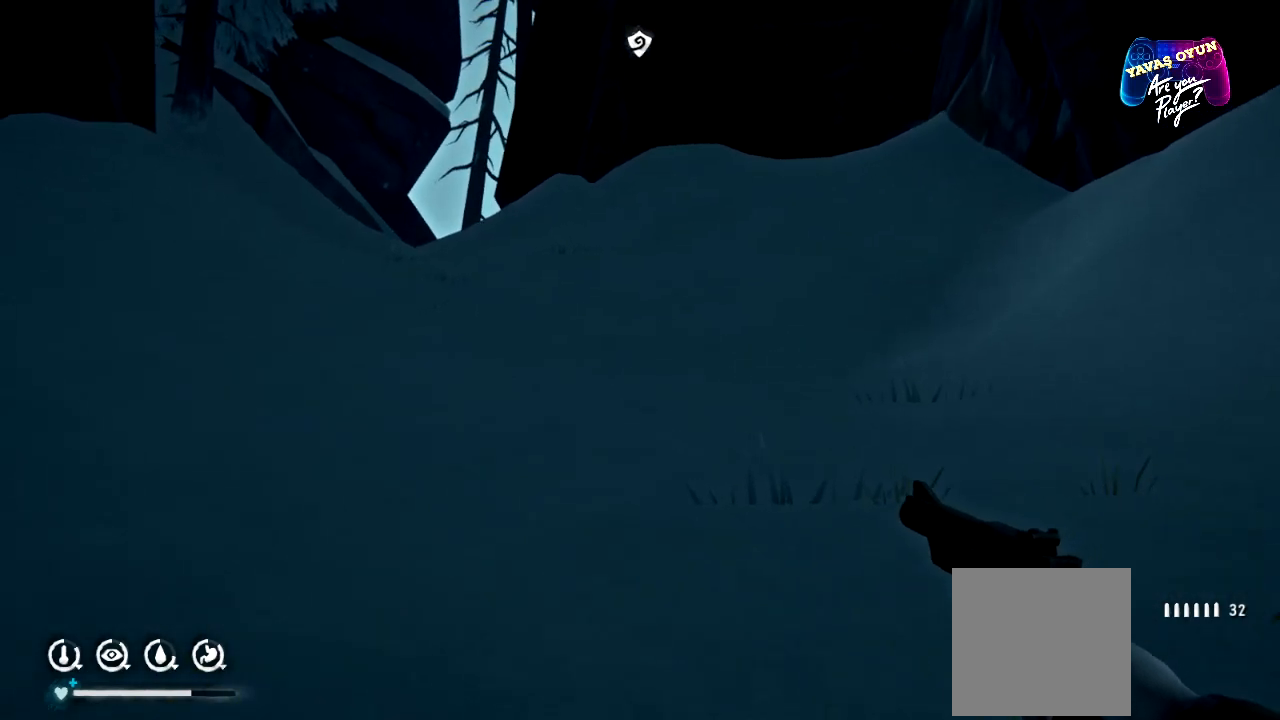
{"buttons": [], "left_stick": "up", "right_stick": "center", "events": [[183, "right_stick", "center"]]}
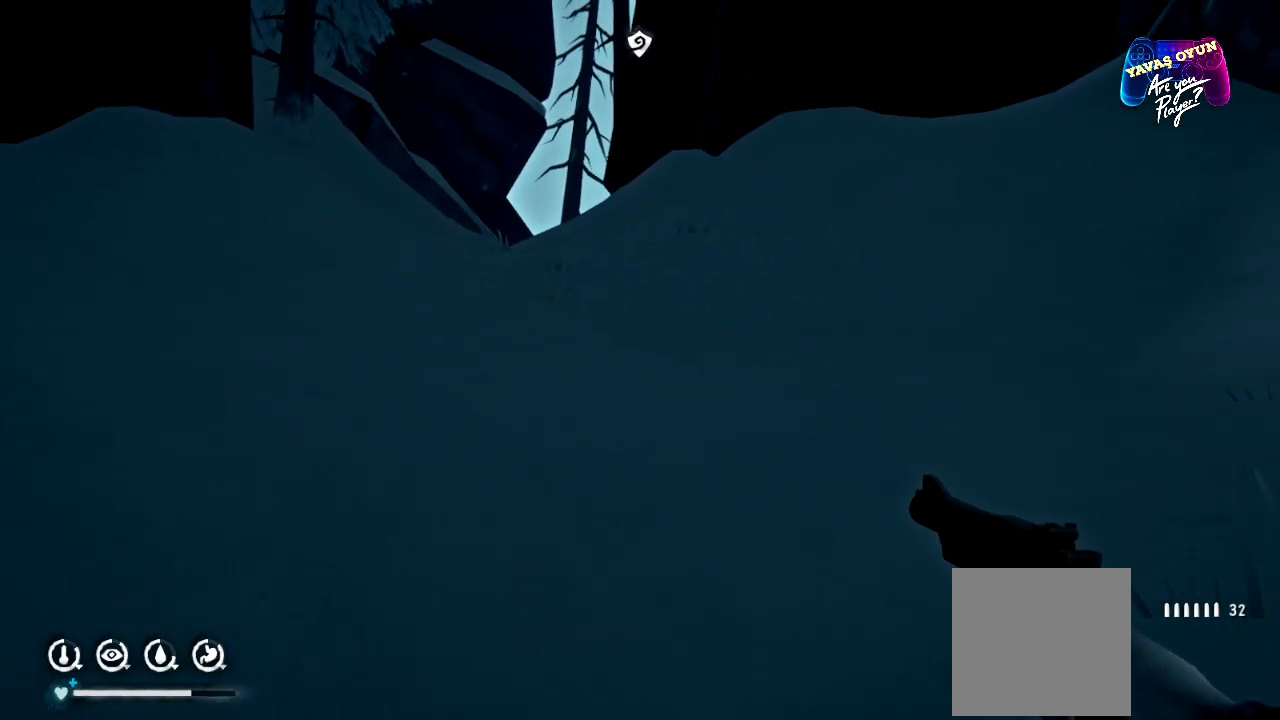
{"buttons": [], "left_stick": "up", "right_stick": "center", "events": []}
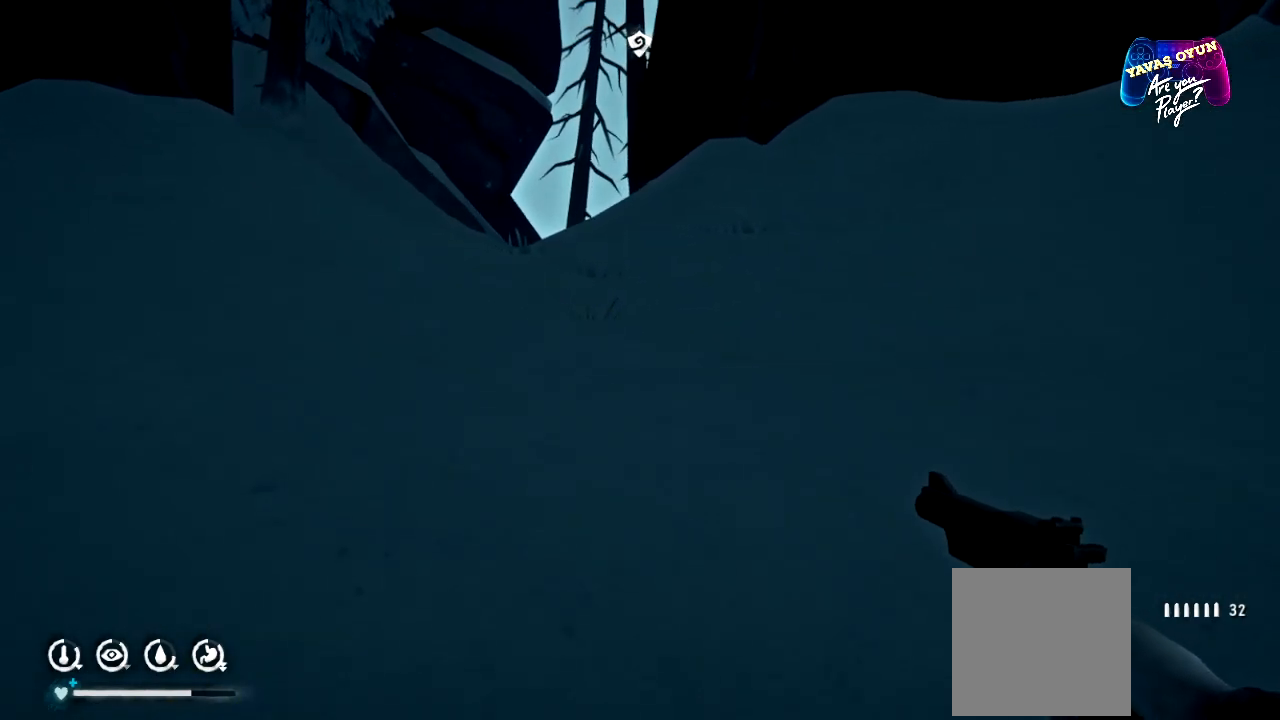
{"buttons": [], "left_stick": "up", "right_stick": "center", "events": []}
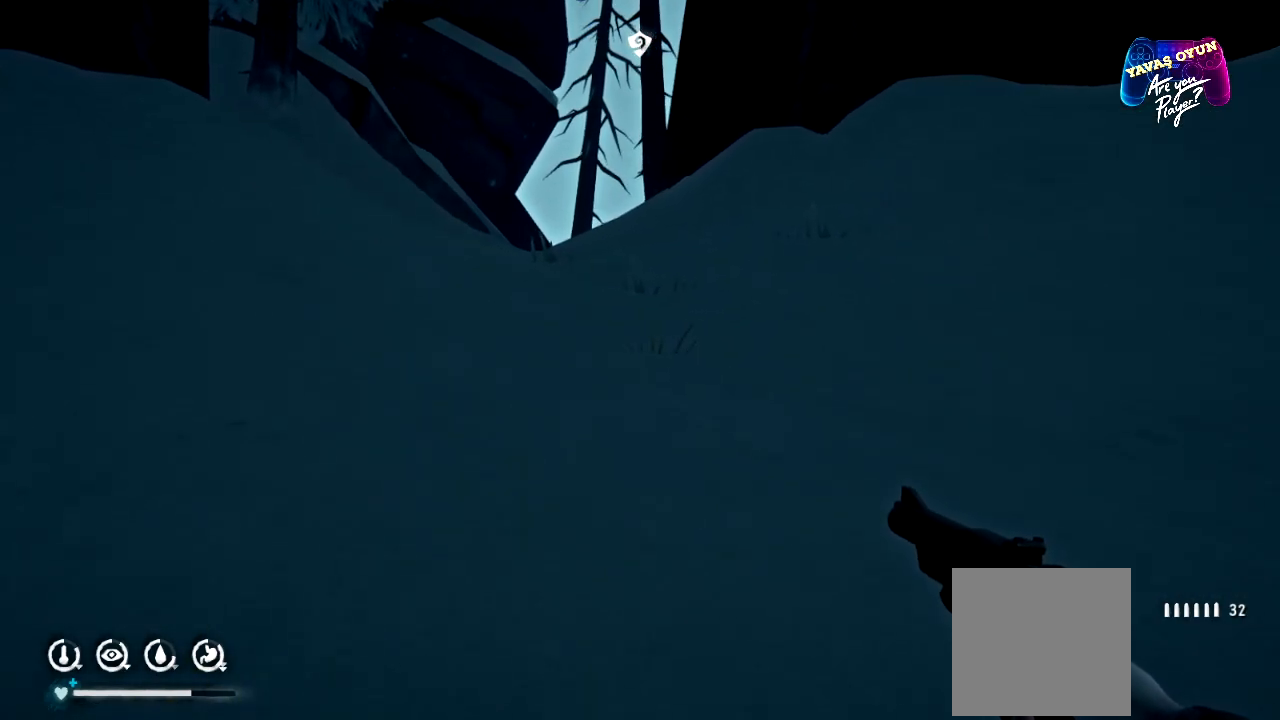
{"buttons": [], "left_stick": "up", "right_stick": "center", "events": []}
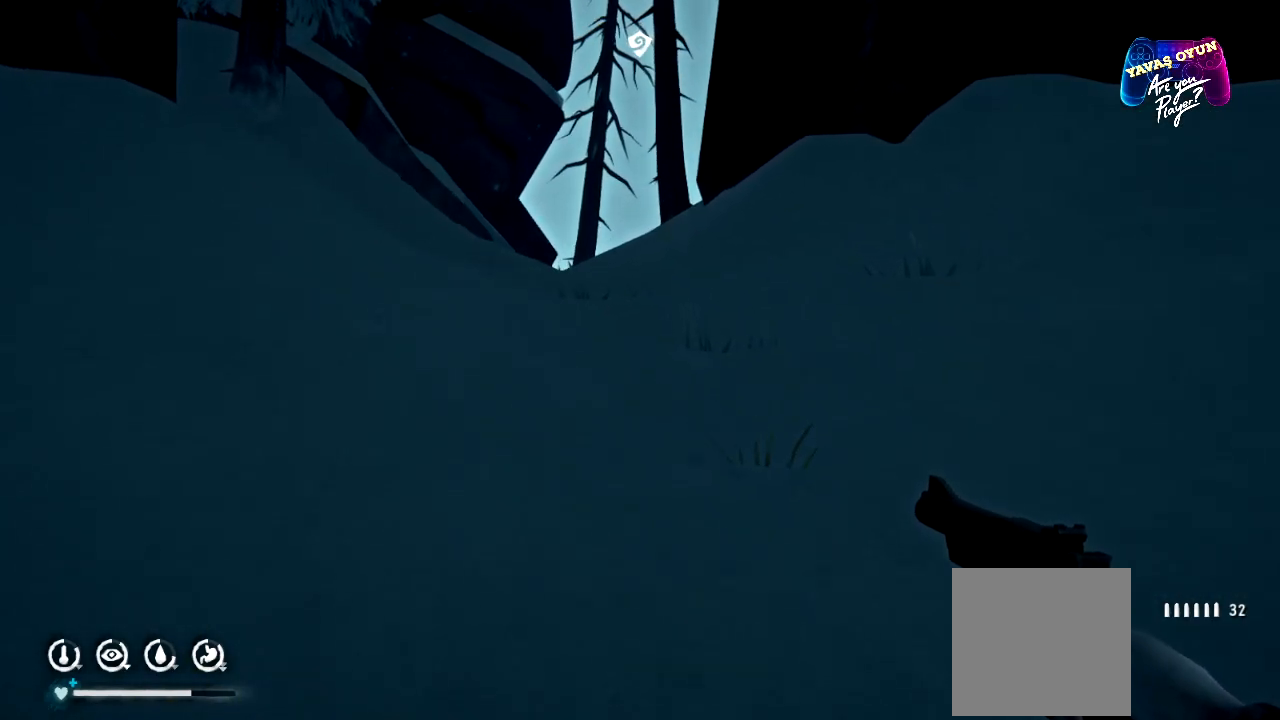
{"buttons": [], "left_stick": "up", "right_stick": "center", "events": []}
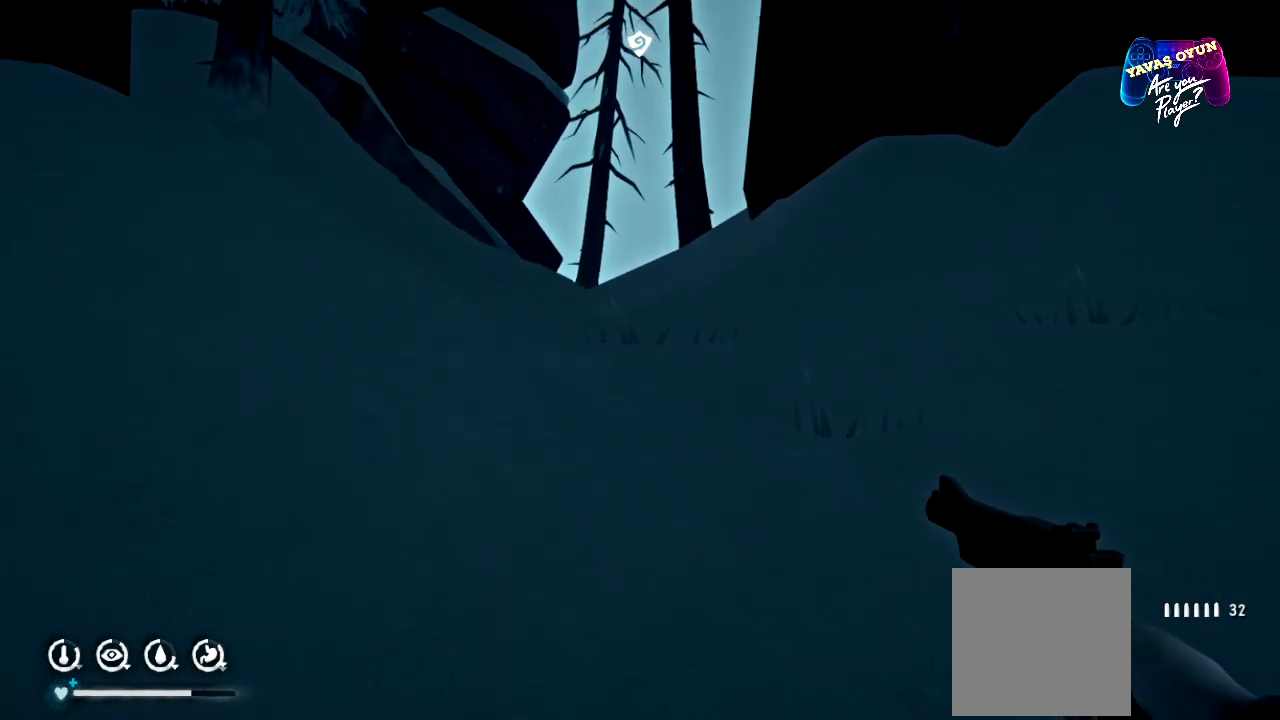
{"buttons": [], "left_stick": "up", "right_stick": "center", "events": []}
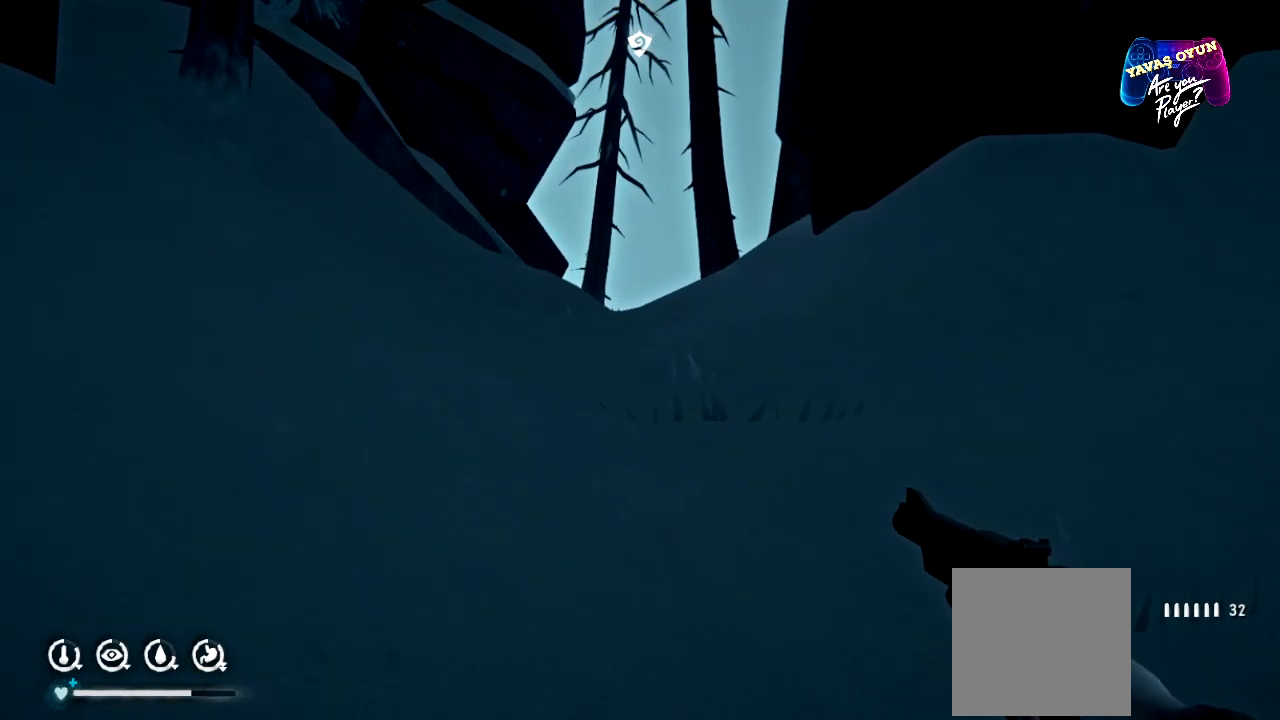
{"buttons": [], "left_stick": "up", "right_stick": "center", "events": [[33, "right_stick", "right"], [283, "right_stick", "center"]]}
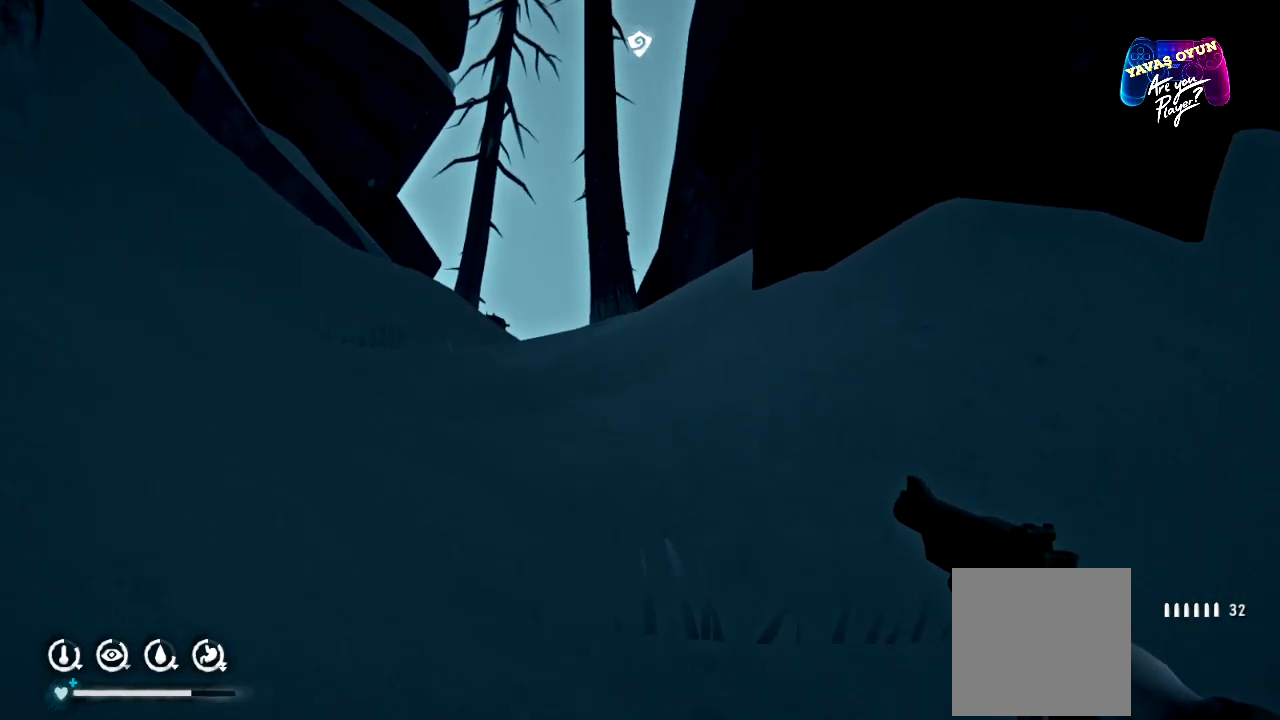
{"buttons": [], "left_stick": "up", "right_stick": "center", "events": []}
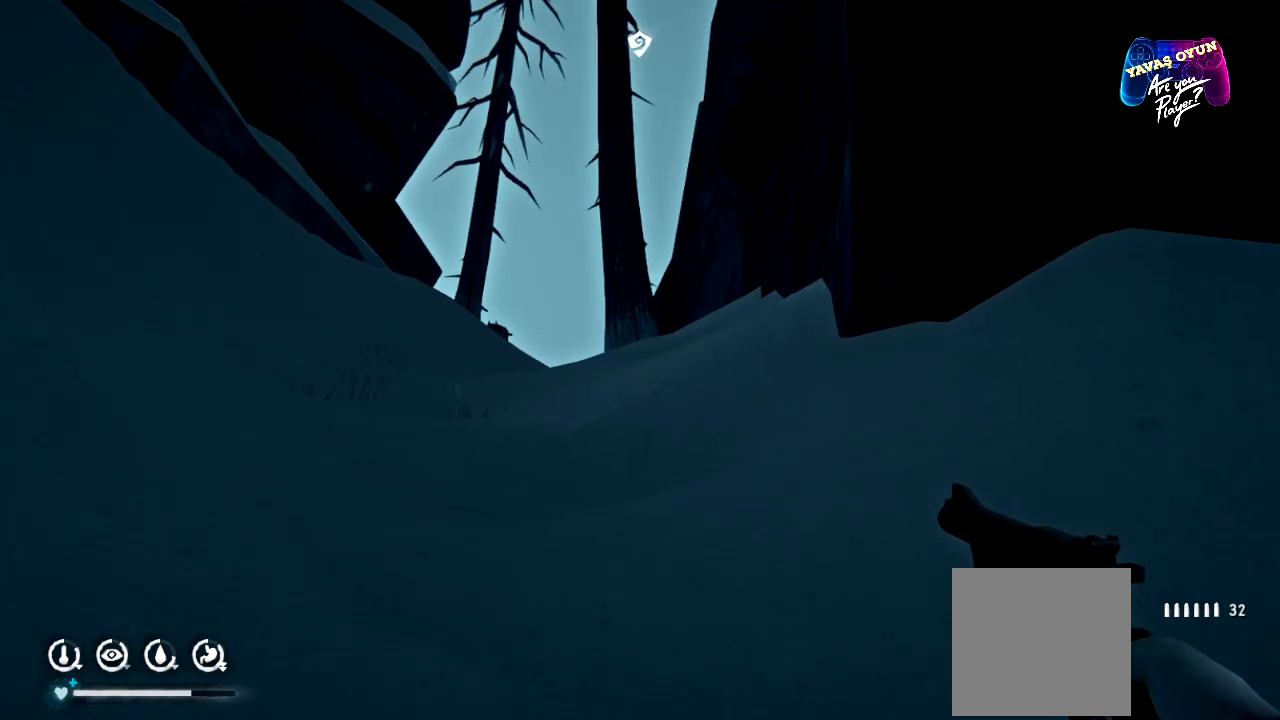
{"buttons": [], "left_stick": "up", "right_stick": "center", "events": []}
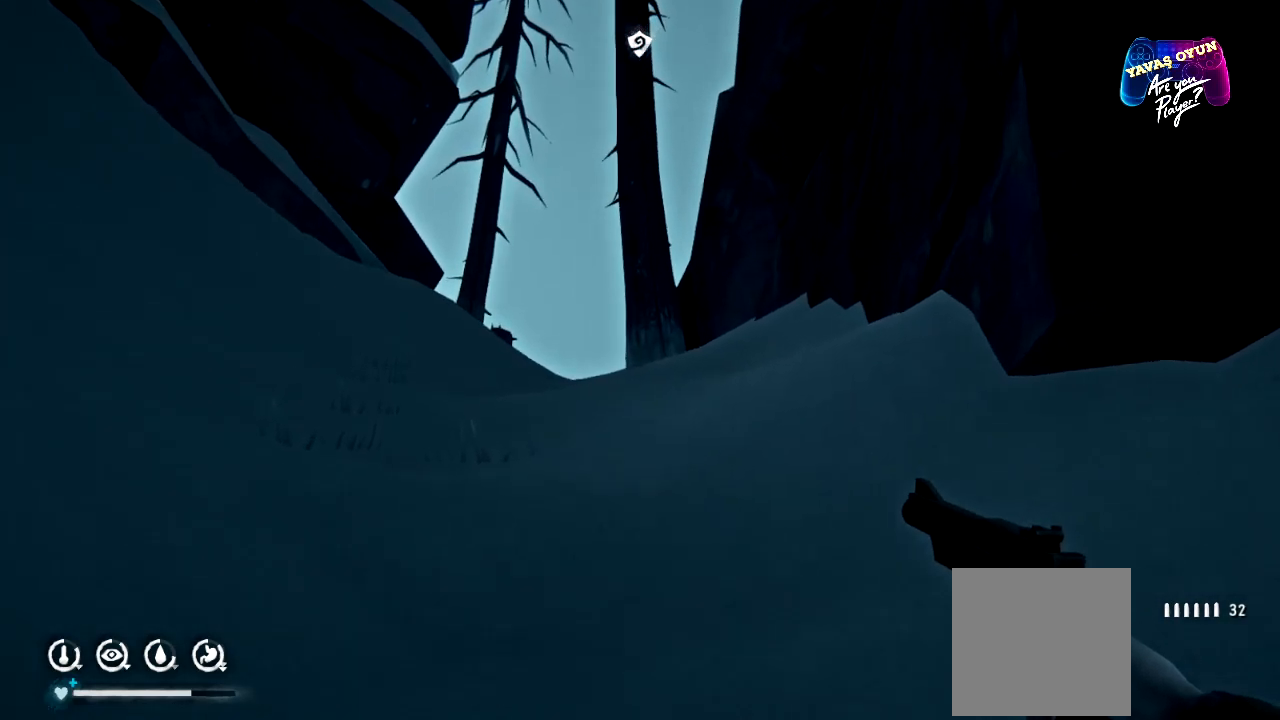
{"buttons": [], "left_stick": "up", "right_stick": "center", "events": []}
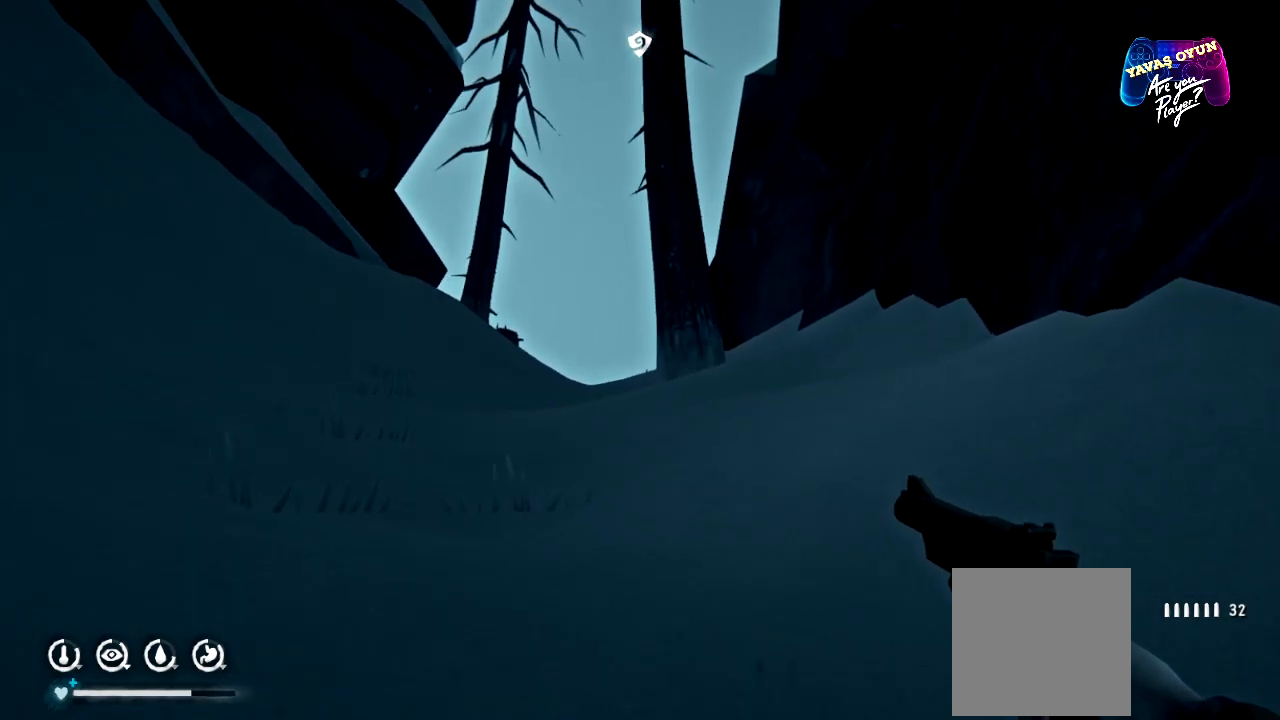
{"buttons": [], "left_stick": "up", "right_stick": "center", "events": []}
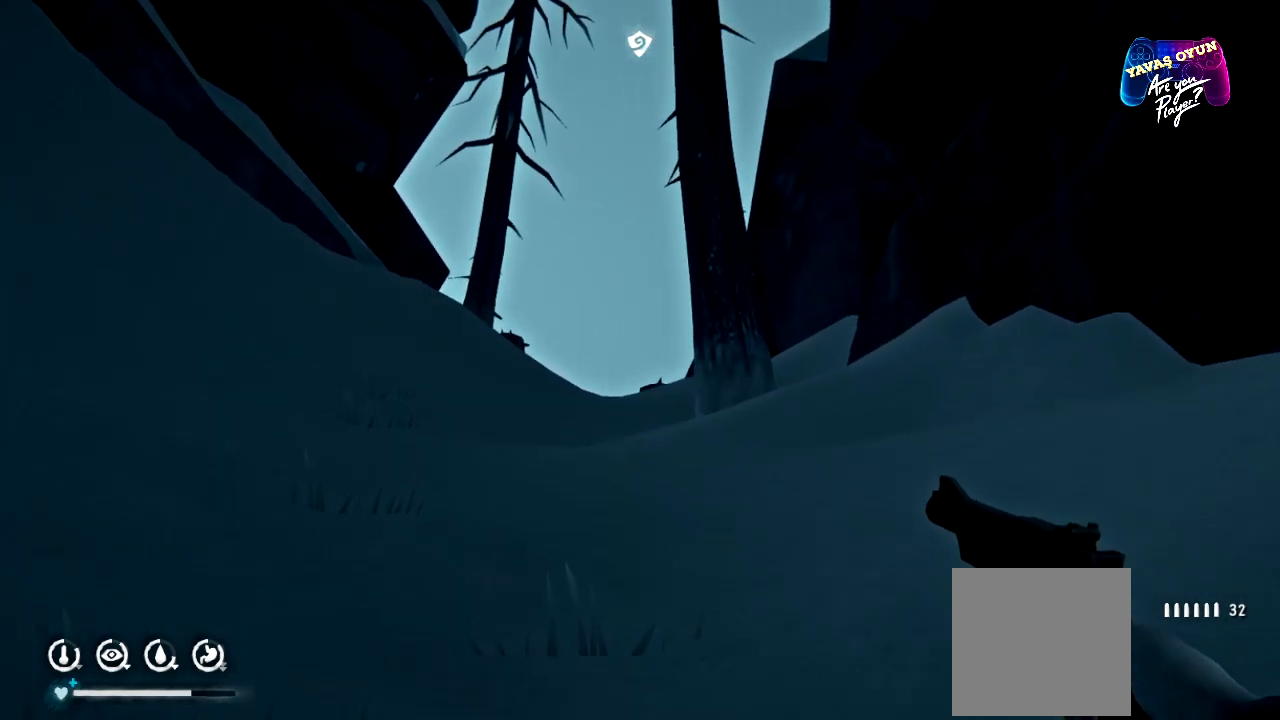
{"buttons": [], "left_stick": "up", "right_stick": "center", "events": []}
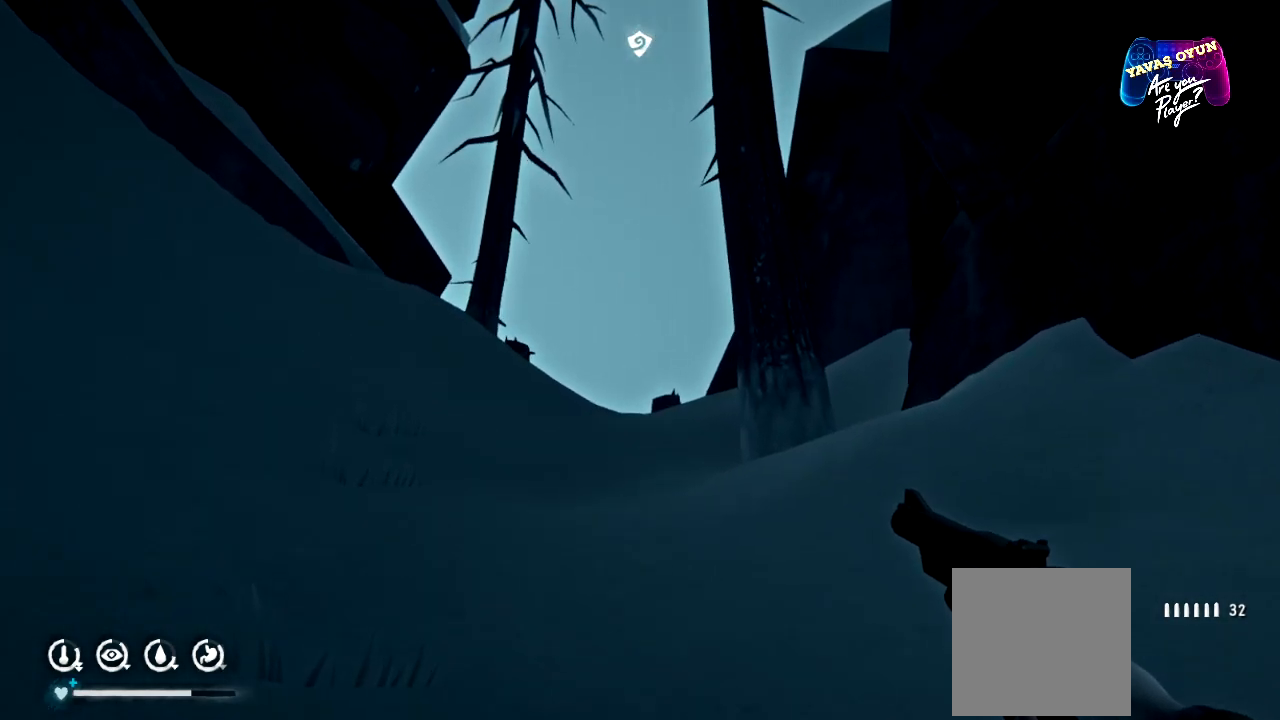
{"buttons": [], "left_stick": "up", "right_stick": "center", "events": []}
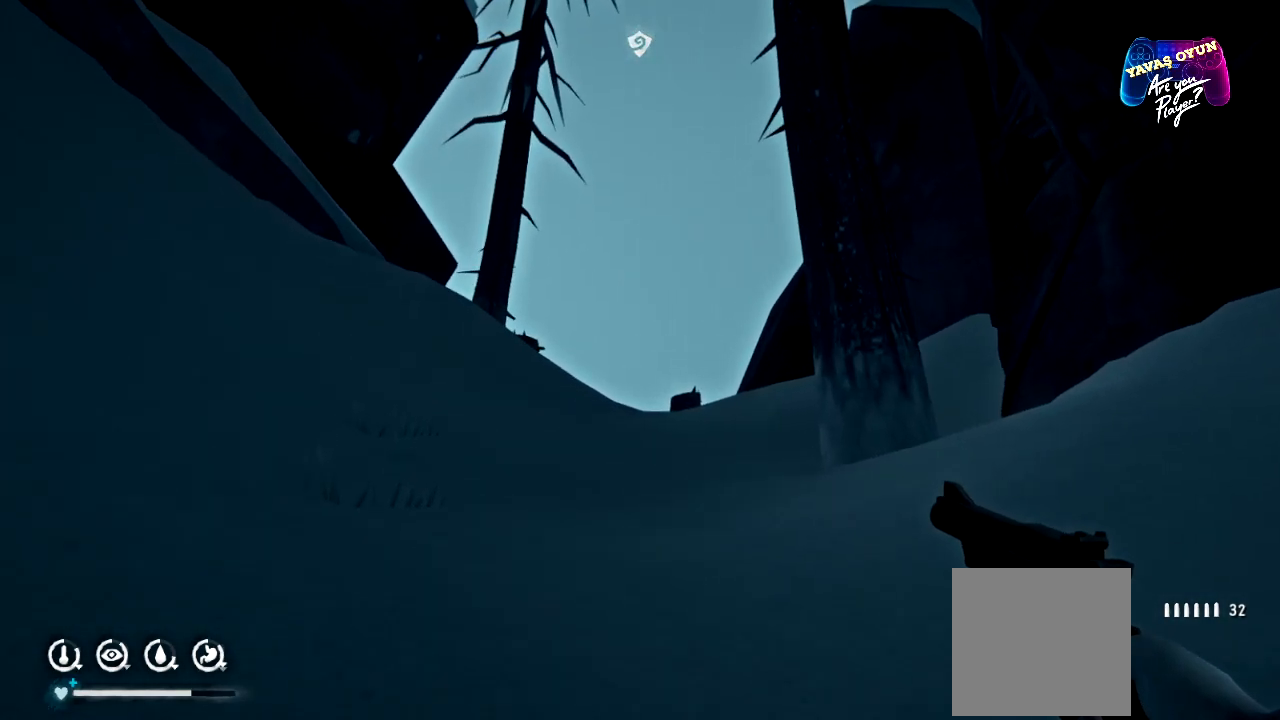
{"buttons": [], "left_stick": "up", "right_stick": "center", "events": []}
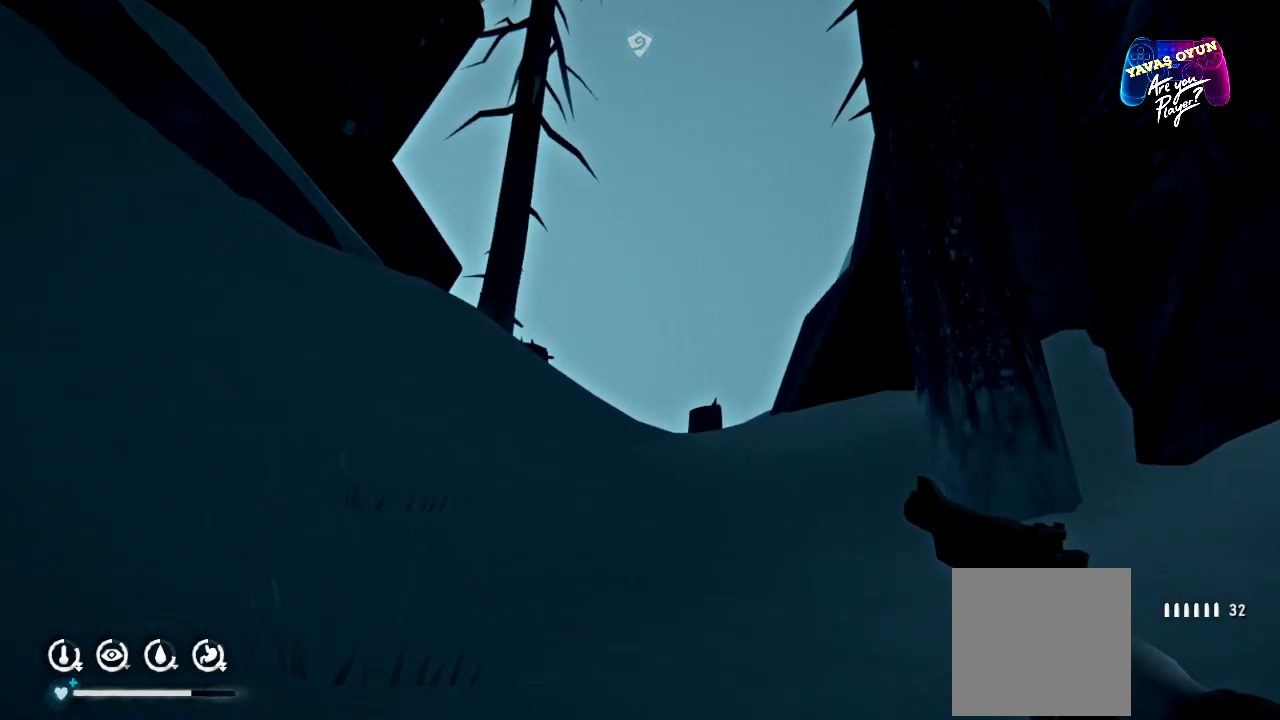
{"buttons": [], "left_stick": "up", "right_stick": "center", "events": []}
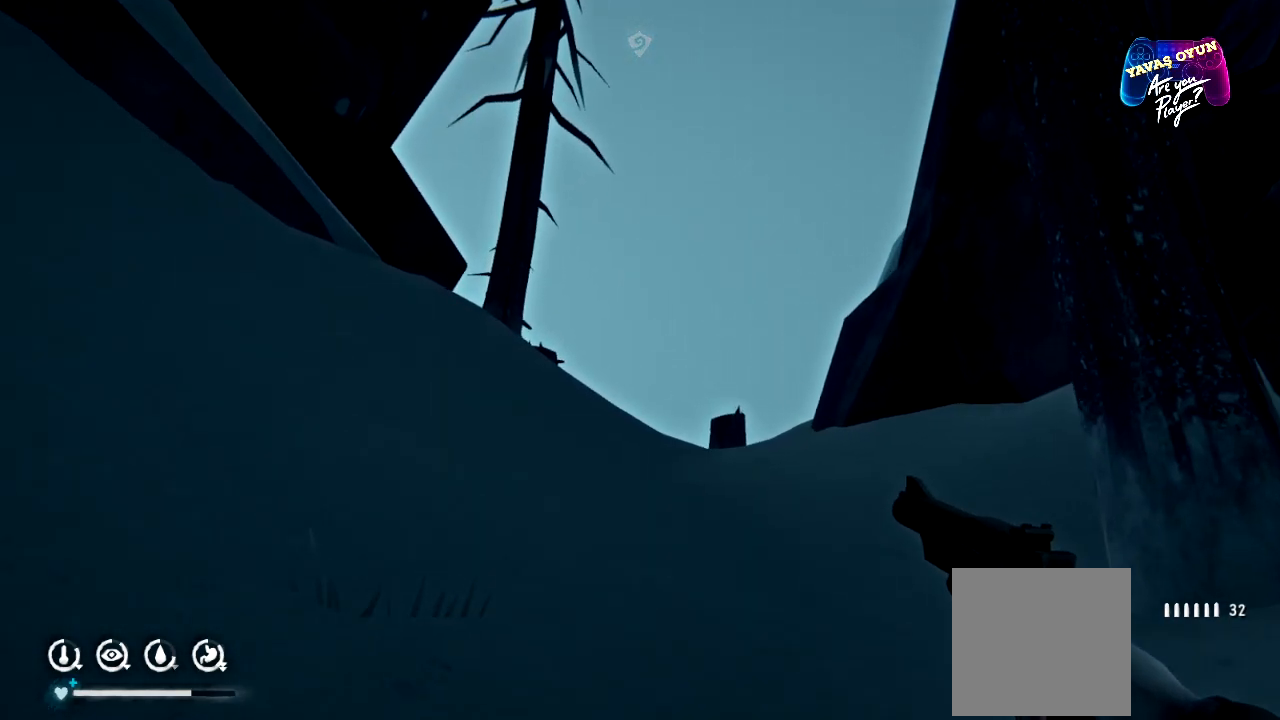
{"buttons": [], "left_stick": "up", "right_stick": "center", "events": [[83, "right_stick", "right"], [150, "right_stick", "down-right"], [350, "right_stick", "center"]]}
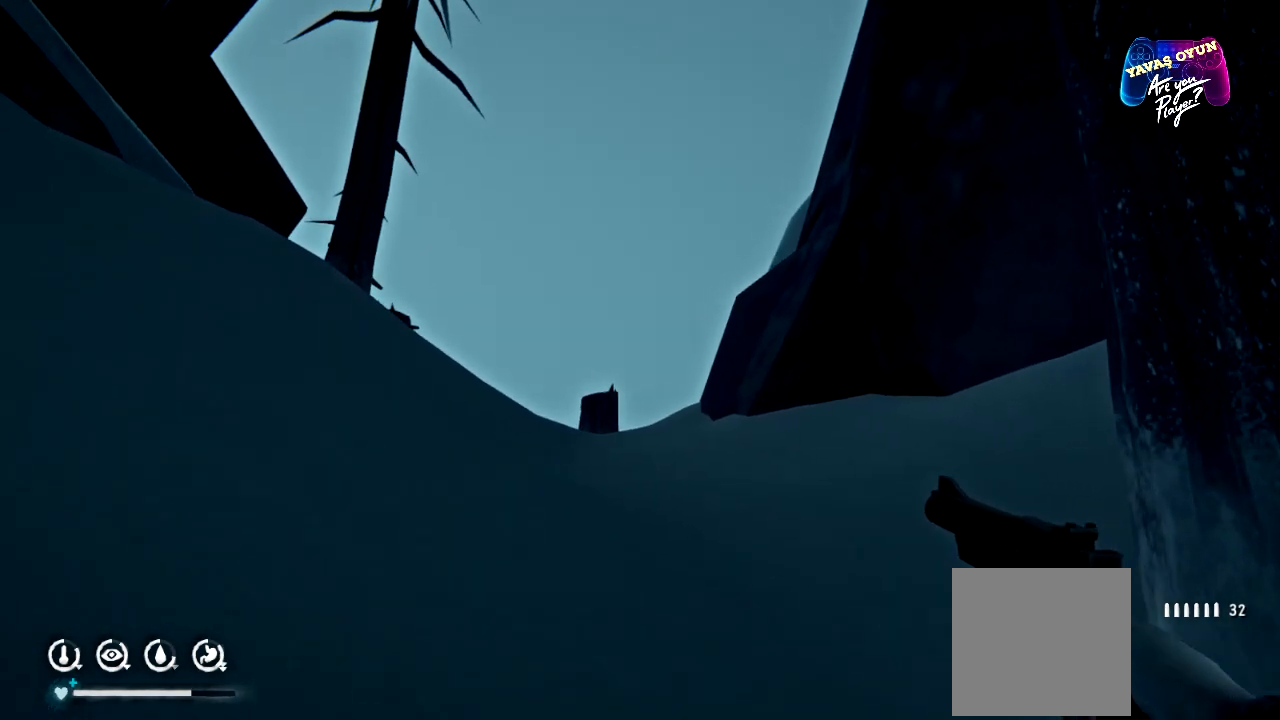
{"buttons": [], "left_stick": "up", "right_stick": "center", "events": []}
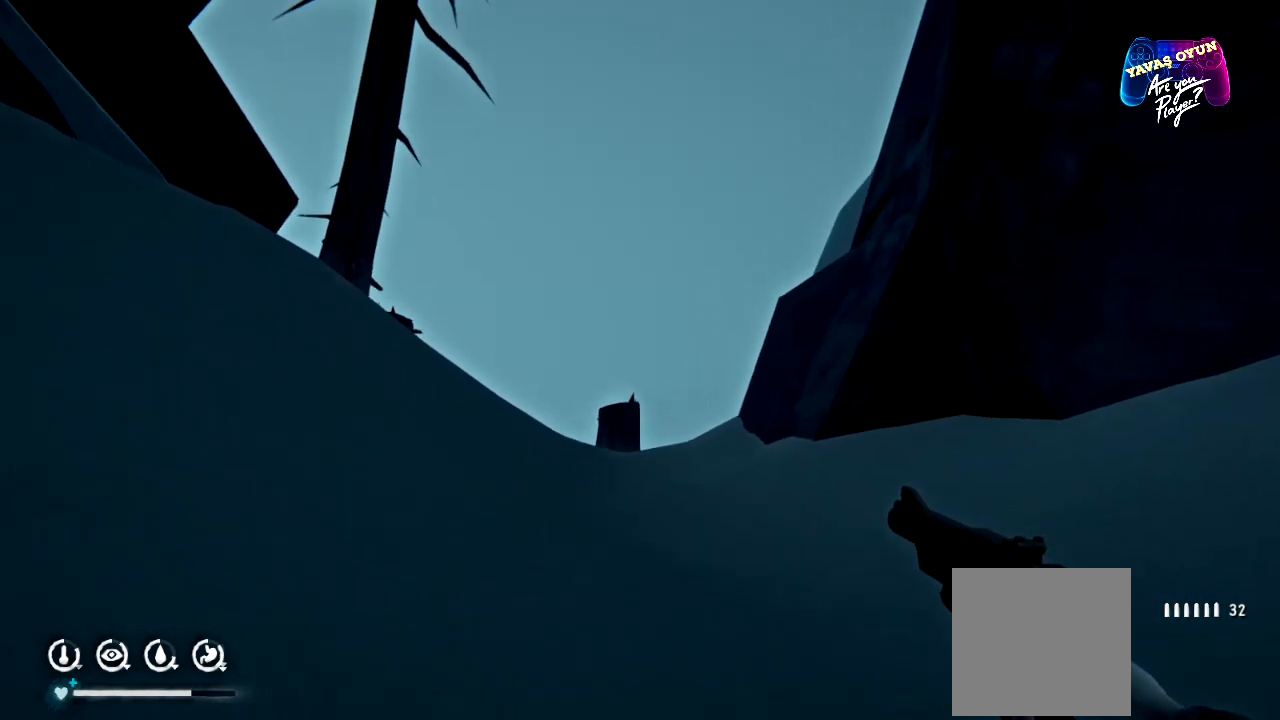
{"buttons": [], "left_stick": "up", "right_stick": "center", "events": []}
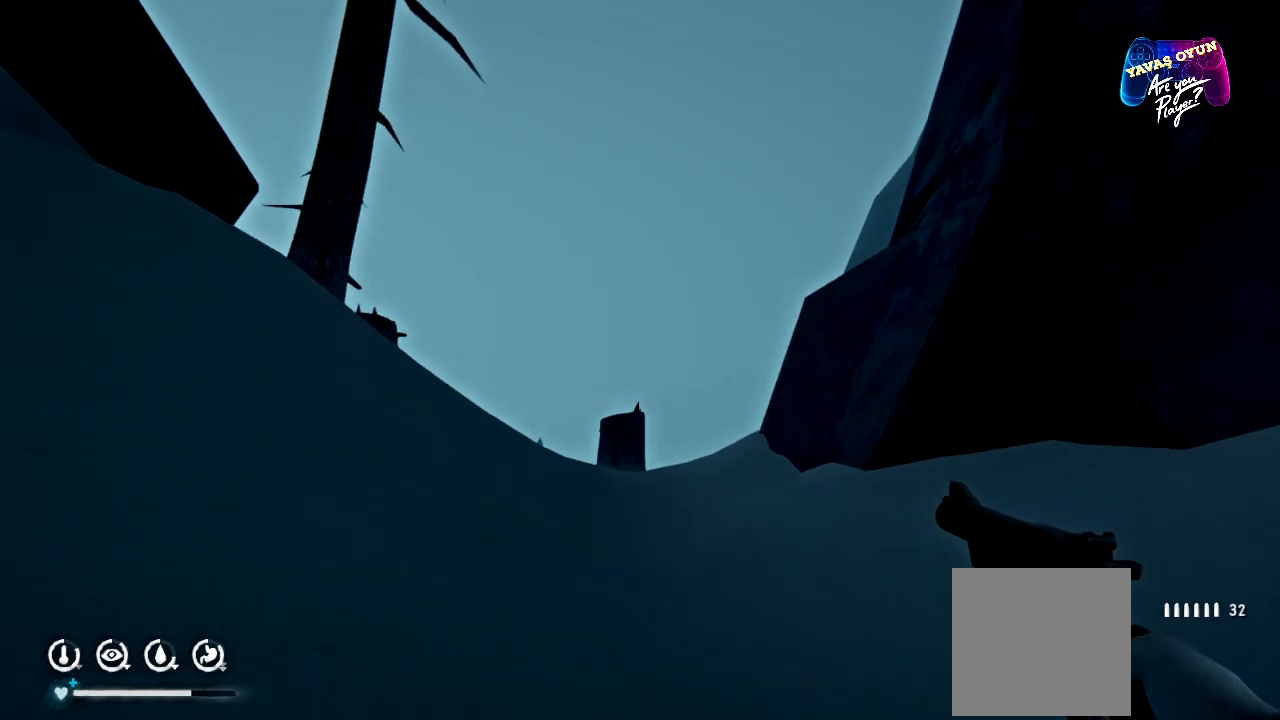
{"buttons": [], "left_stick": "up", "right_stick": "down", "events": [[433, "right_stick", "down"]]}
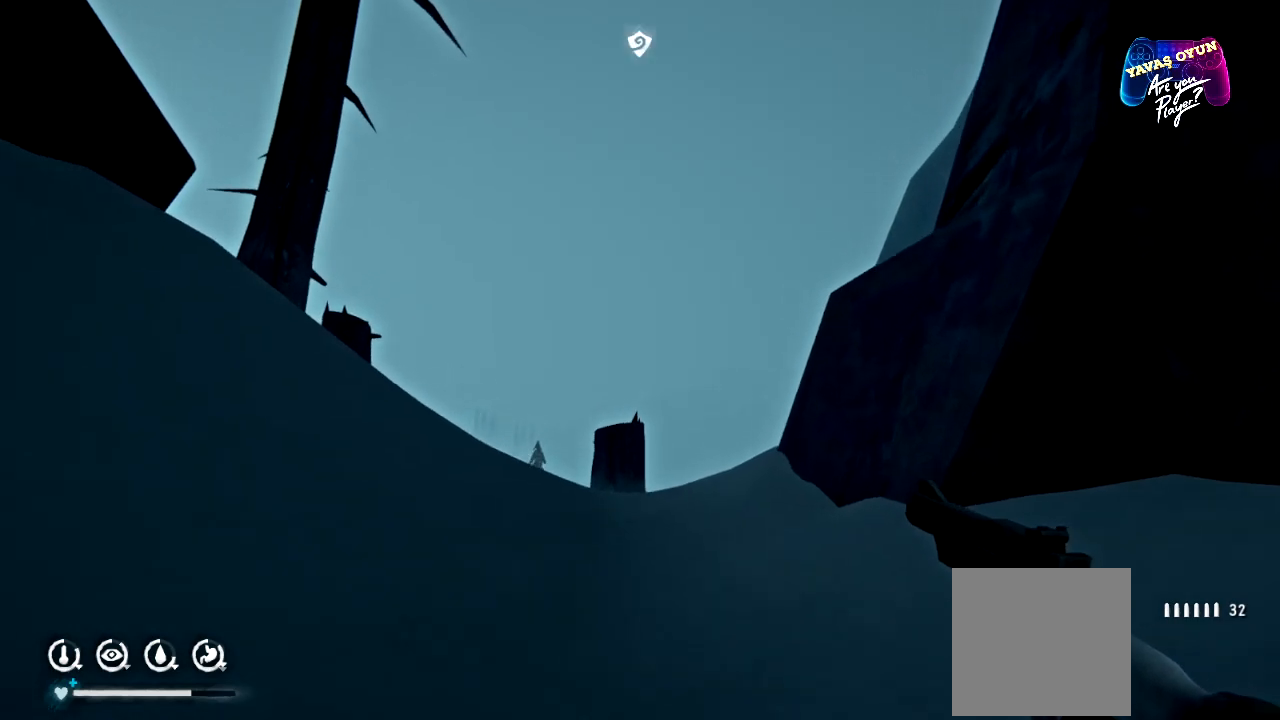
{"buttons": [], "left_stick": "up", "right_stick": "down", "events": []}
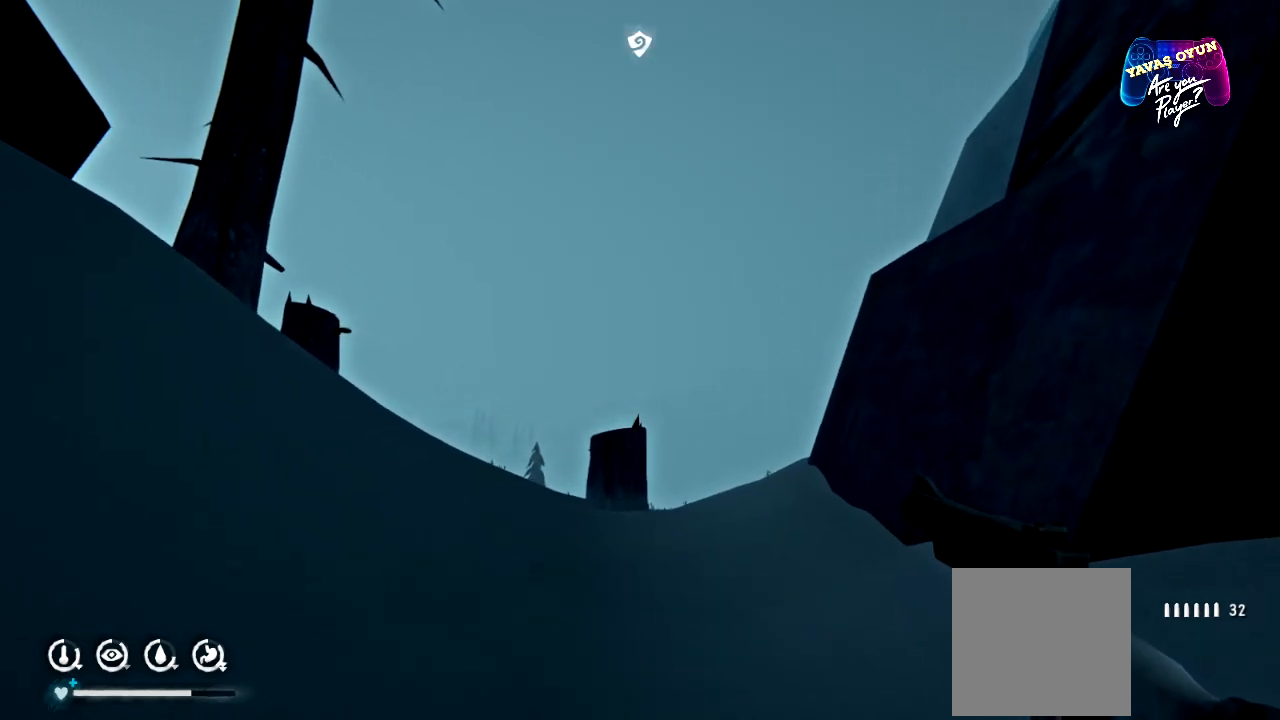
{"buttons": [], "left_stick": "up", "right_stick": "down", "events": []}
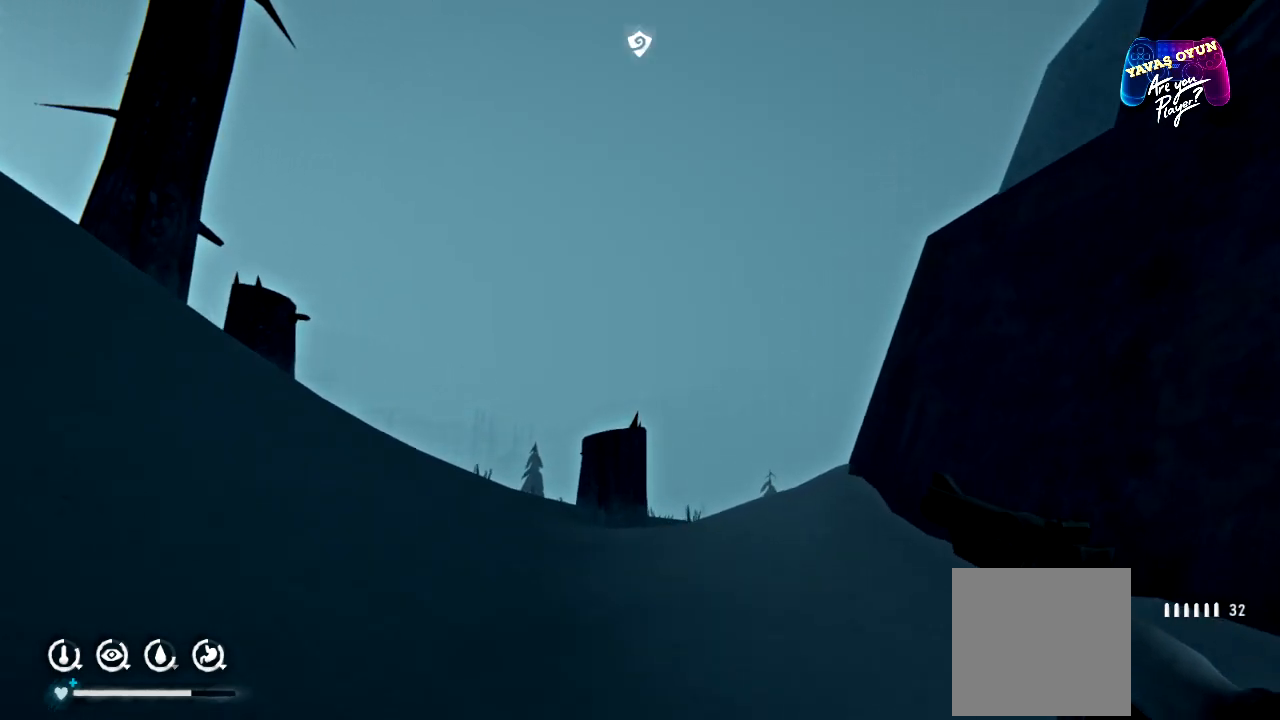
{"buttons": [], "left_stick": "up", "right_stick": "down-left", "events": [[333, "right_stick", "down-left"]]}